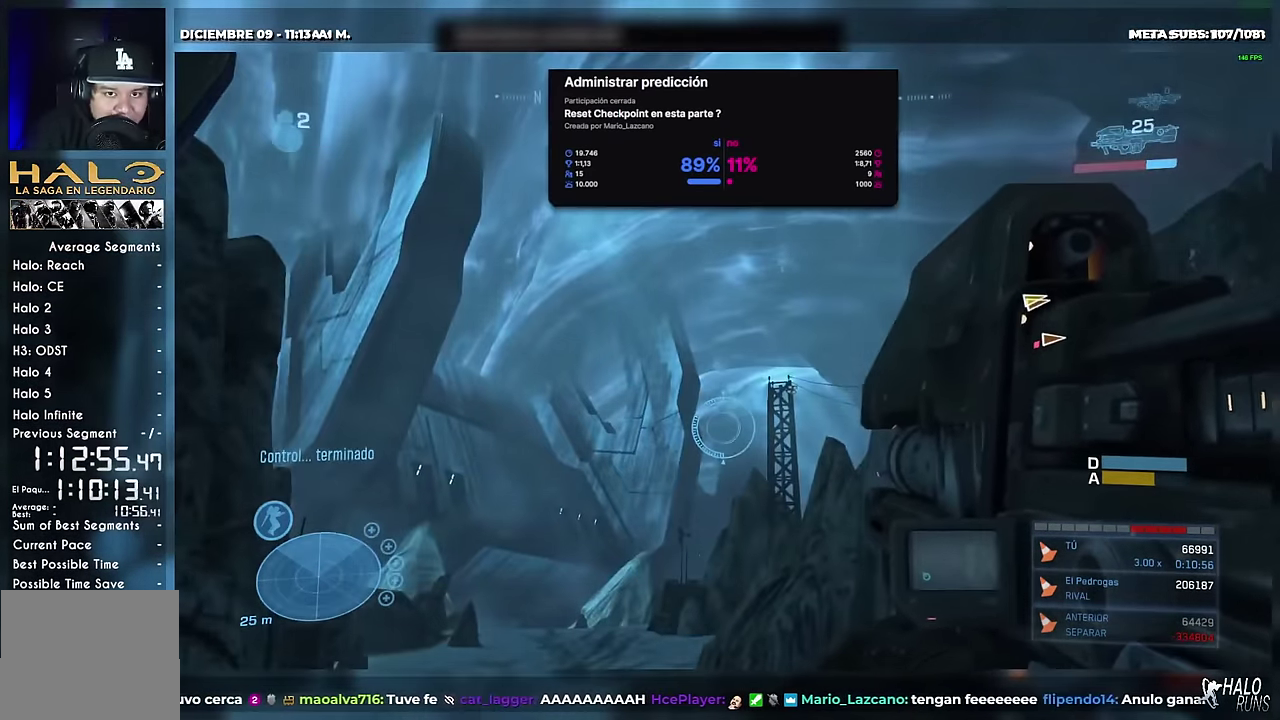
Gameplay with a controller (Xbox layout); each line is a JSON object with the inputs held at the frame after it. "events" lists button and stick changes between this image and that frame as [ms after this image, input, new state], when the widget could be followed in between. Not read: DPAD_DOWN DPAD_LEFT DPAD_UP L3 R3 SELECT START Y keyboard_mouse left_stick right_stick.
{"buttons": [], "events": []}
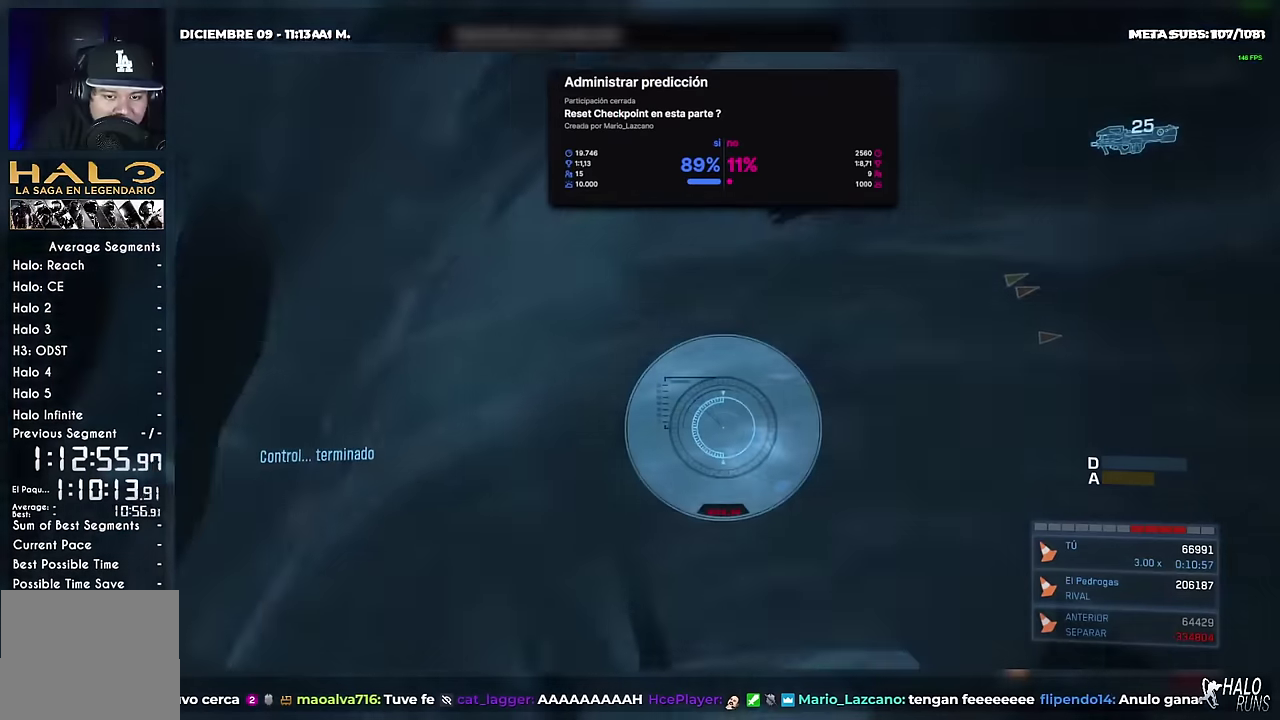
{"buttons": [], "events": []}
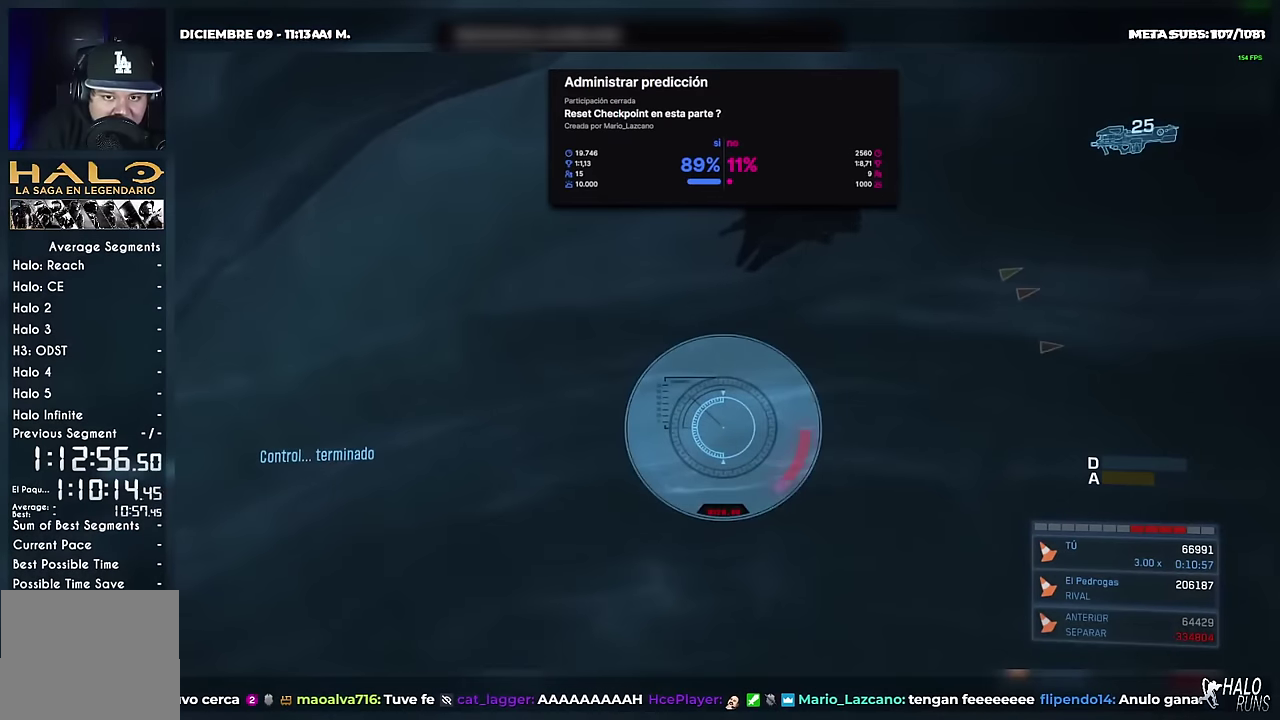
{"buttons": [], "events": []}
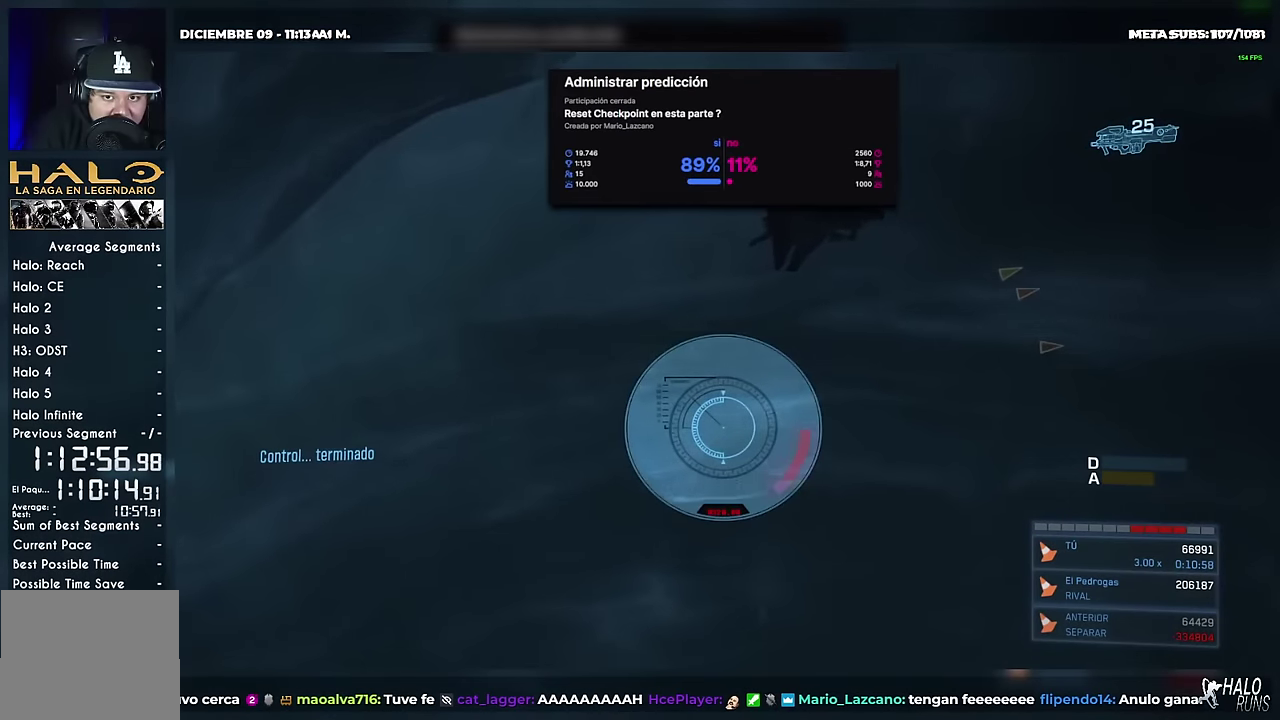
{"buttons": [], "events": []}
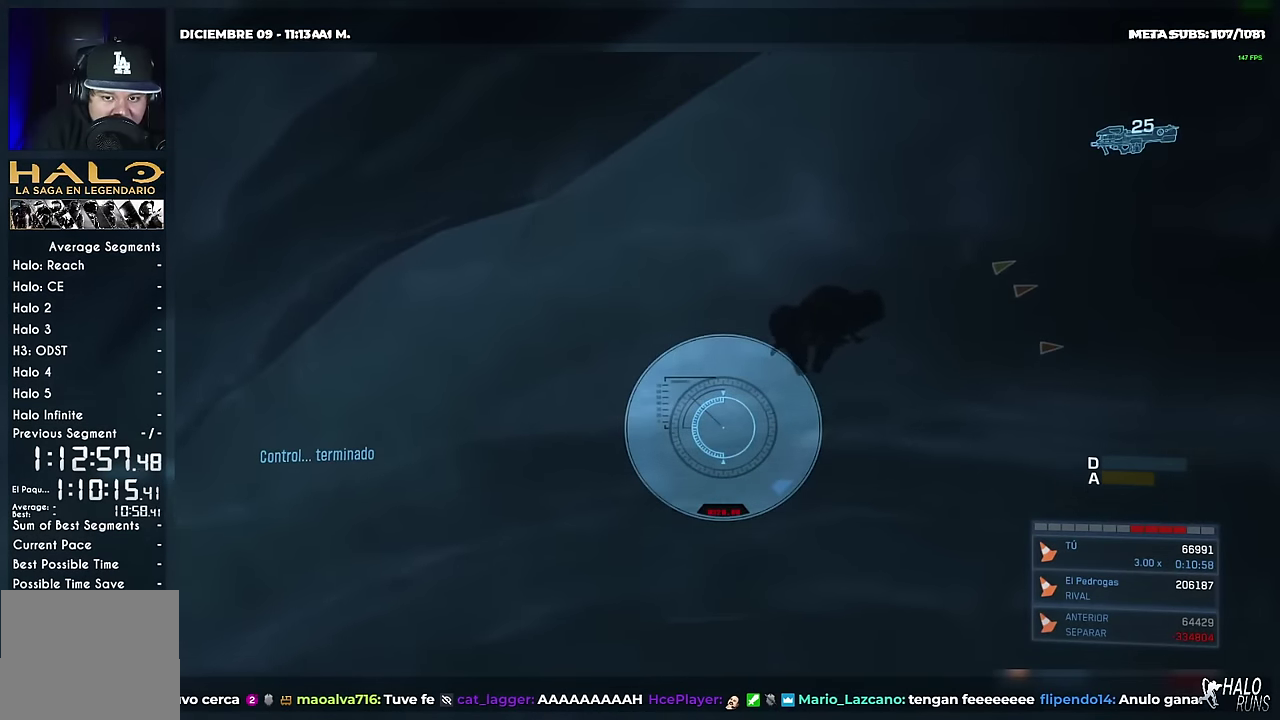
{"buttons": ["R2"], "events": [[133, "R2", "down"]]}
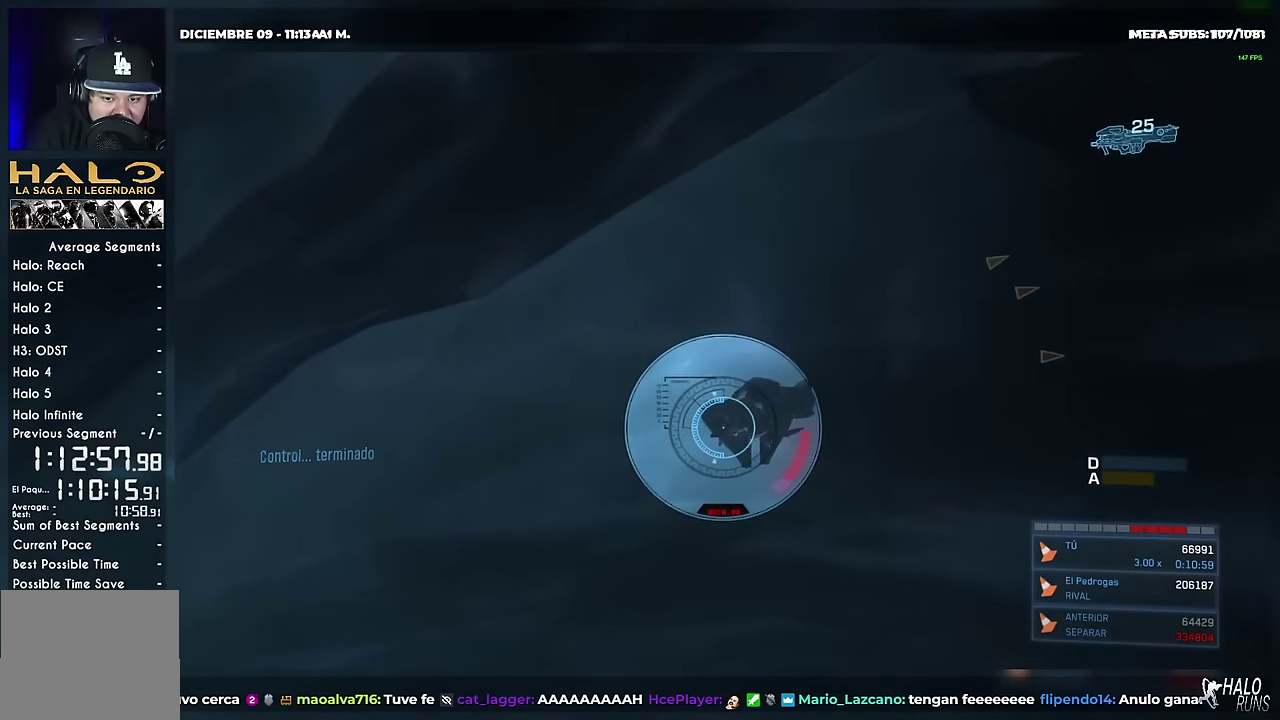
{"buttons": ["R2"], "events": [[100, "B", "down"], [184, "B", "up"]]}
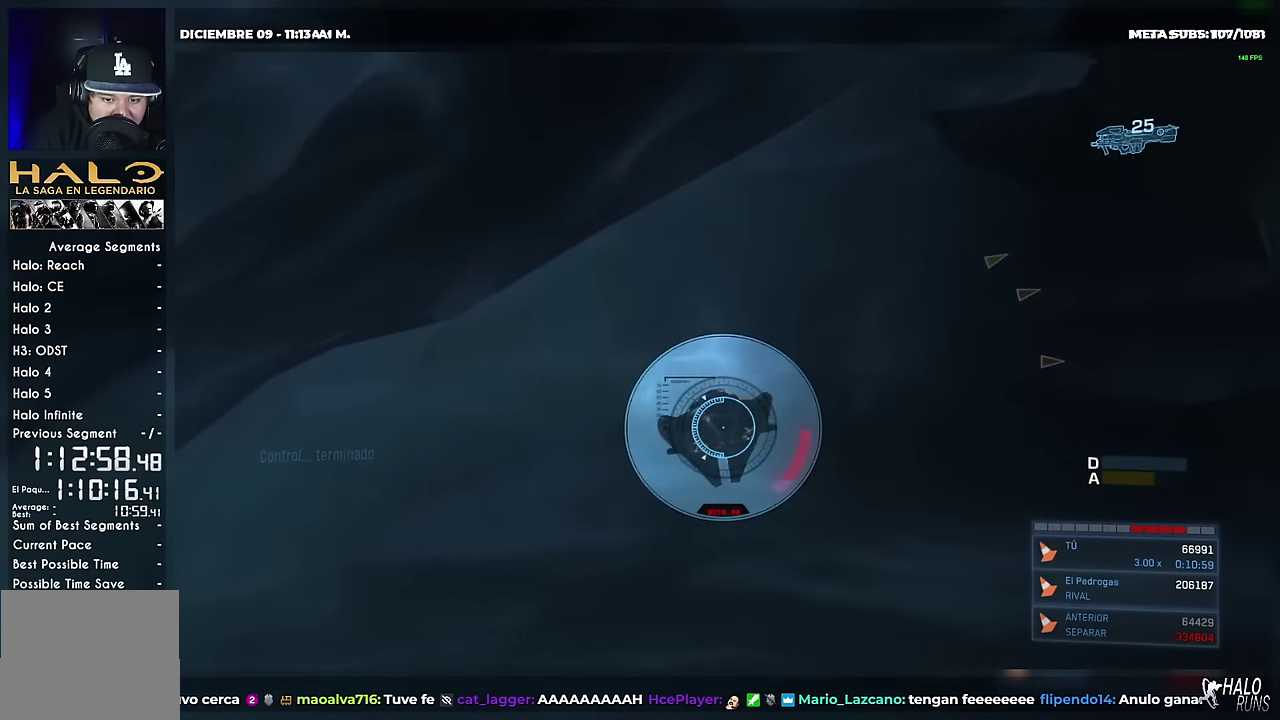
{"buttons": ["R2"], "events": []}
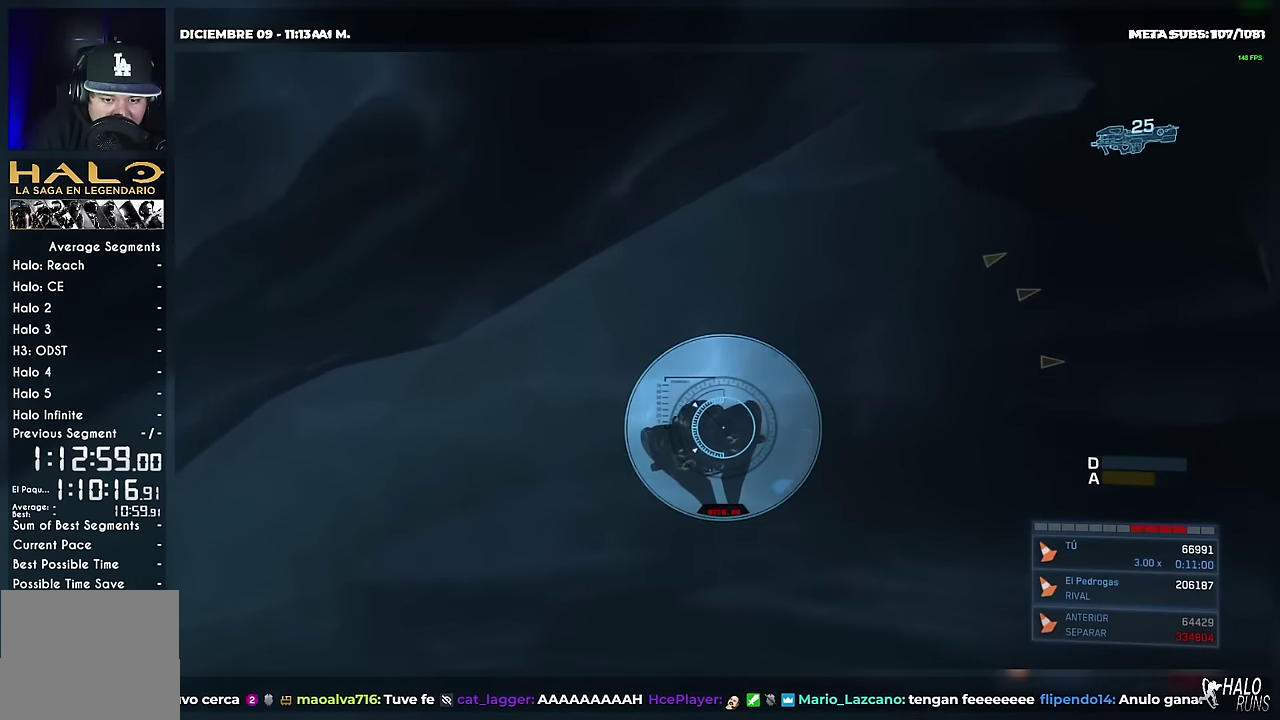
{"buttons": [], "events": [[67, "R2", "up"], [367, "DPAD_RIGHT", "down"], [367, "HOME", "down"], [367, "L1", "down"], [451, "HOME", "up"], [451, "L1", "up"], [484, "DPAD_RIGHT", "up"]]}
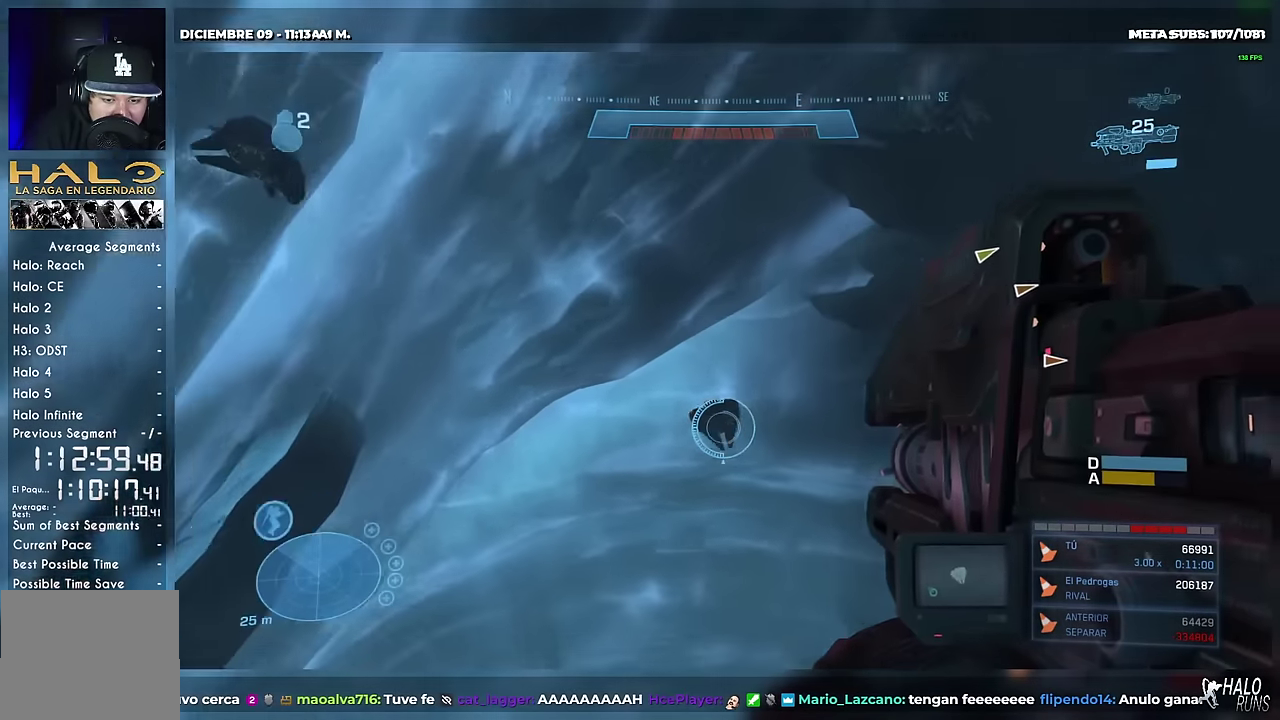
{"buttons": ["R2"], "events": [[266, "DPAD_RIGHT", "down"], [367, "R2", "down"], [400, "DPAD_RIGHT", "up"]]}